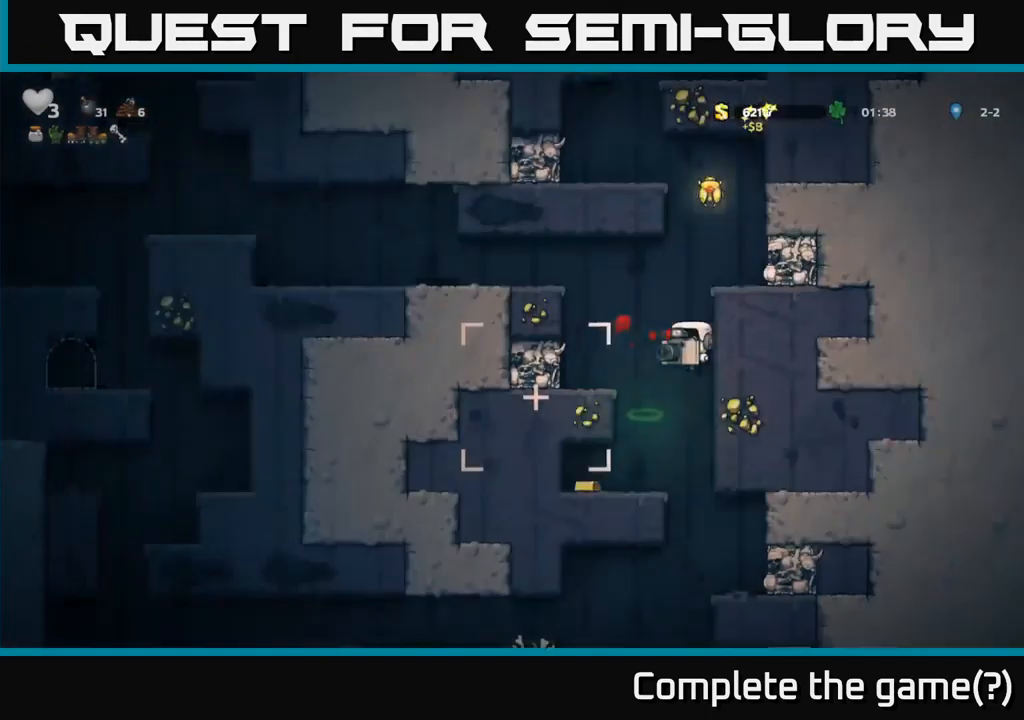
Gameplay with a controller (Xbox layout); each line is a JSON object with the inputs held at the frame after it. "events" lists button and stick changes between this image and that frame as [ms after this image, input, new state], when the widget could be followed in between. Not read: right_stick.
{"buttons": [], "left_stick": "center", "events": [[117, "left_stick", "left"], [250, "left_stick", "center"]]}
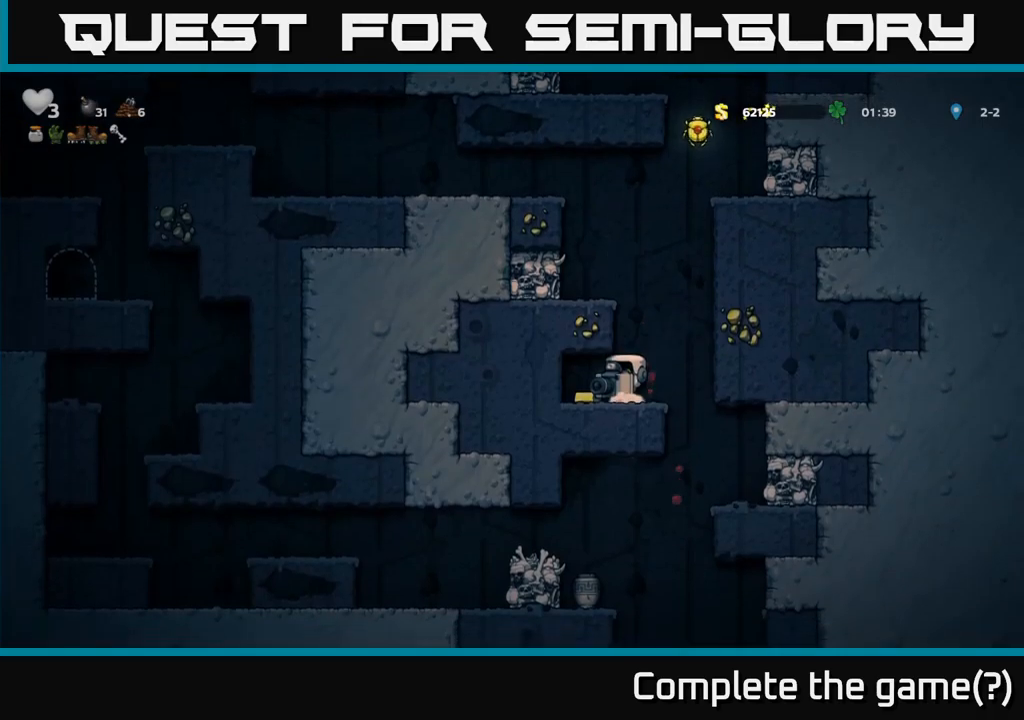
{"buttons": ["A"], "left_stick": "left", "events": [[17, "left_stick", "right"], [50, "A", "down"], [134, "left_stick", "left"], [184, "A", "up"], [434, "A", "down"]]}
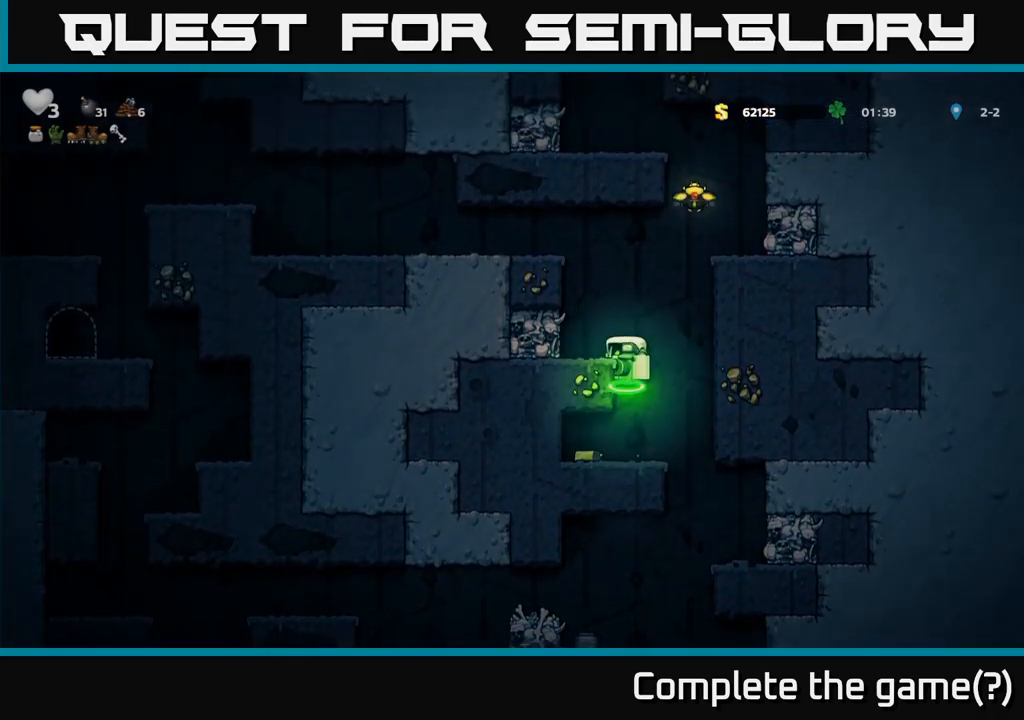
{"buttons": ["A"], "left_stick": "right", "events": [[67, "A", "up"], [134, "left_stick", "center"], [434, "A", "down"], [434, "left_stick", "right"]]}
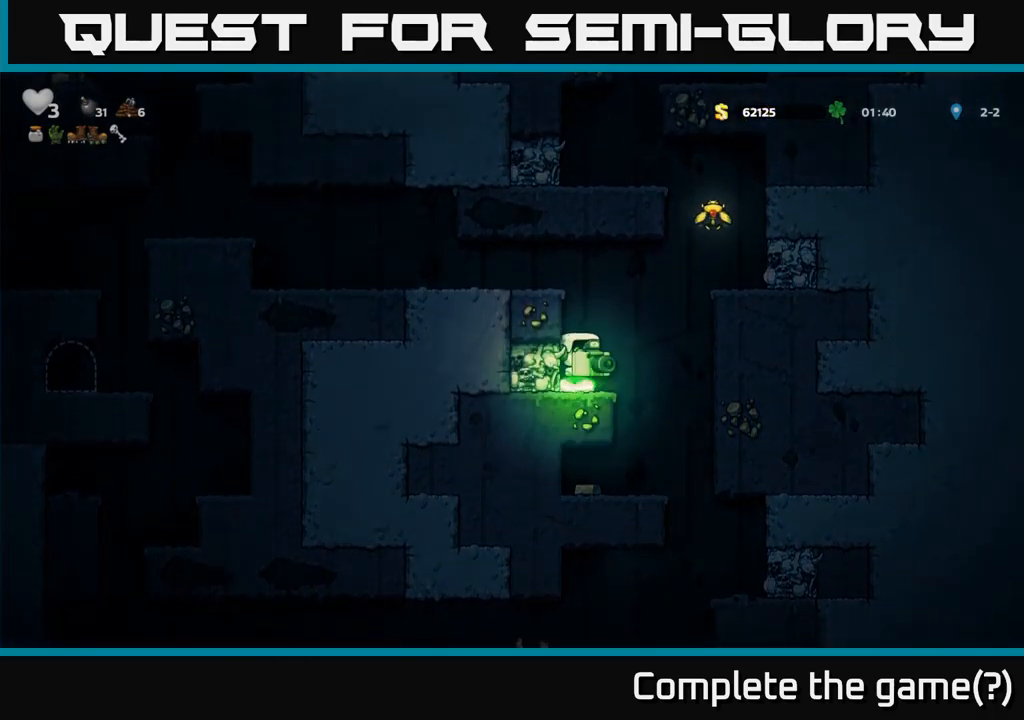
{"buttons": [], "left_stick": "center", "events": [[267, "A", "up"], [417, "left_stick", "center"]]}
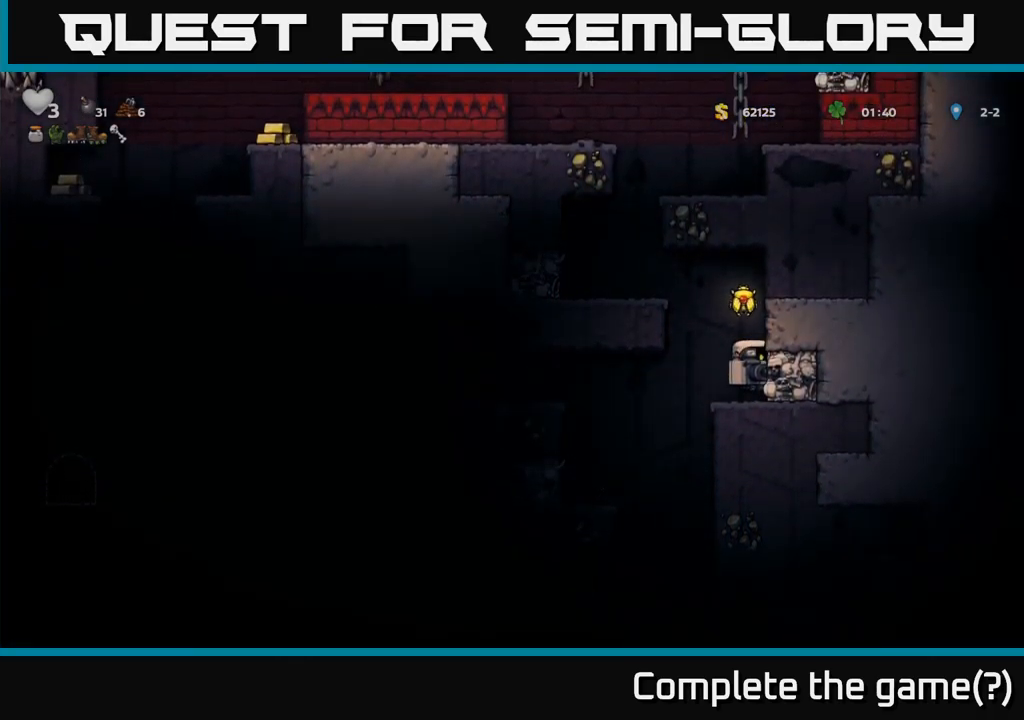
{"buttons": [], "left_stick": "left", "events": [[67, "A", "down"], [184, "left_stick", "left"], [384, "A", "up"]]}
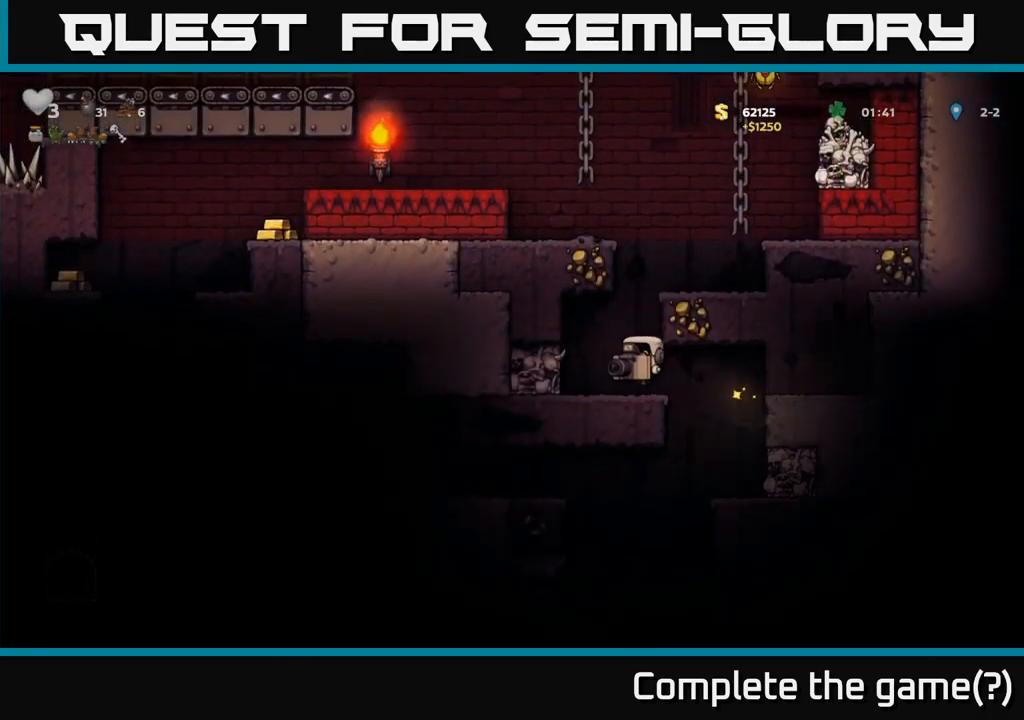
{"buttons": [], "left_stick": "right", "events": [[134, "left_stick", "center"], [217, "left_stick", "right"], [300, "A", "down"], [467, "A", "up"]]}
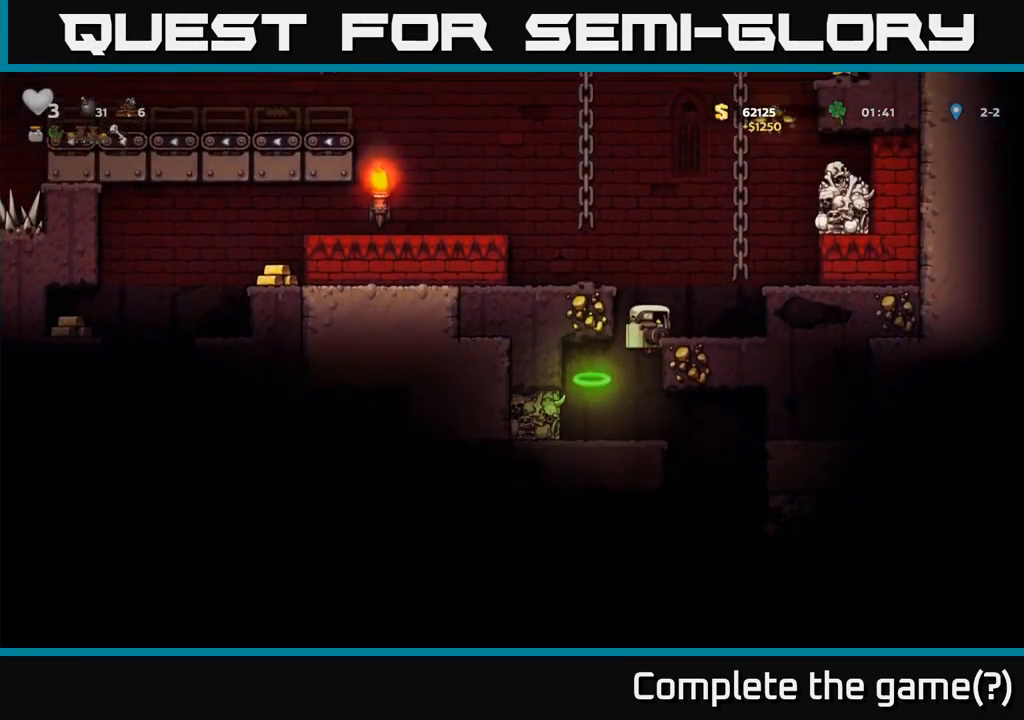
{"buttons": ["A"], "left_stick": "left", "events": [[17, "left_stick", "center"], [234, "left_stick", "right"], [284, "A", "down"], [434, "left_stick", "left"]]}
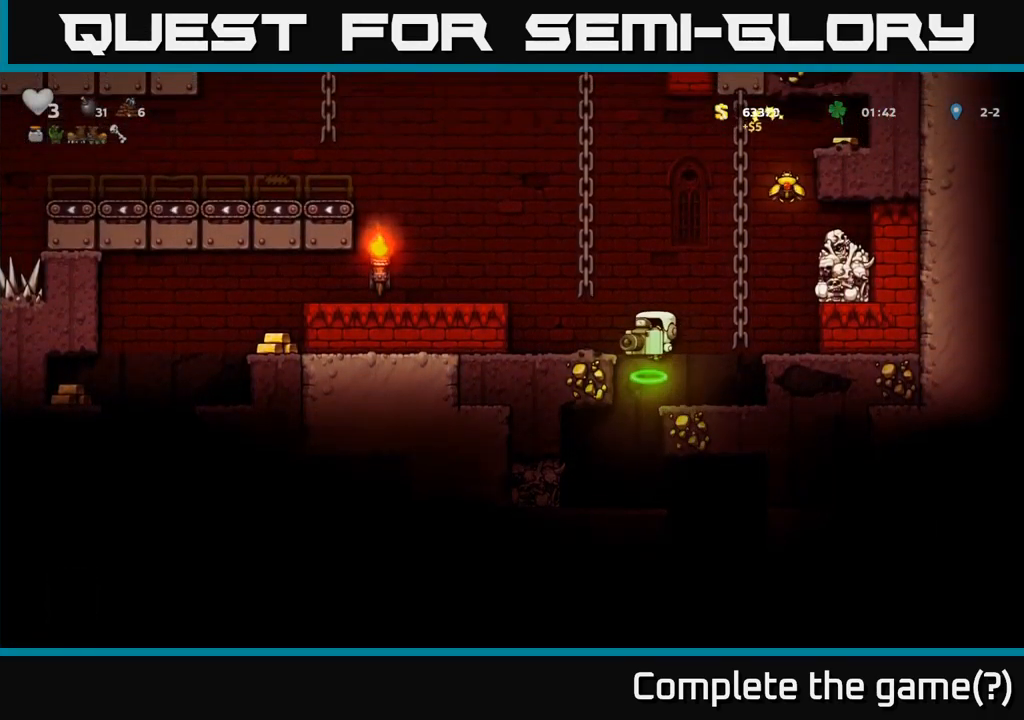
{"buttons": ["A"], "left_stick": "right", "events": [[84, "A", "up"], [184, "left_stick", "center"], [250, "left_stick", "right"], [400, "A", "down"]]}
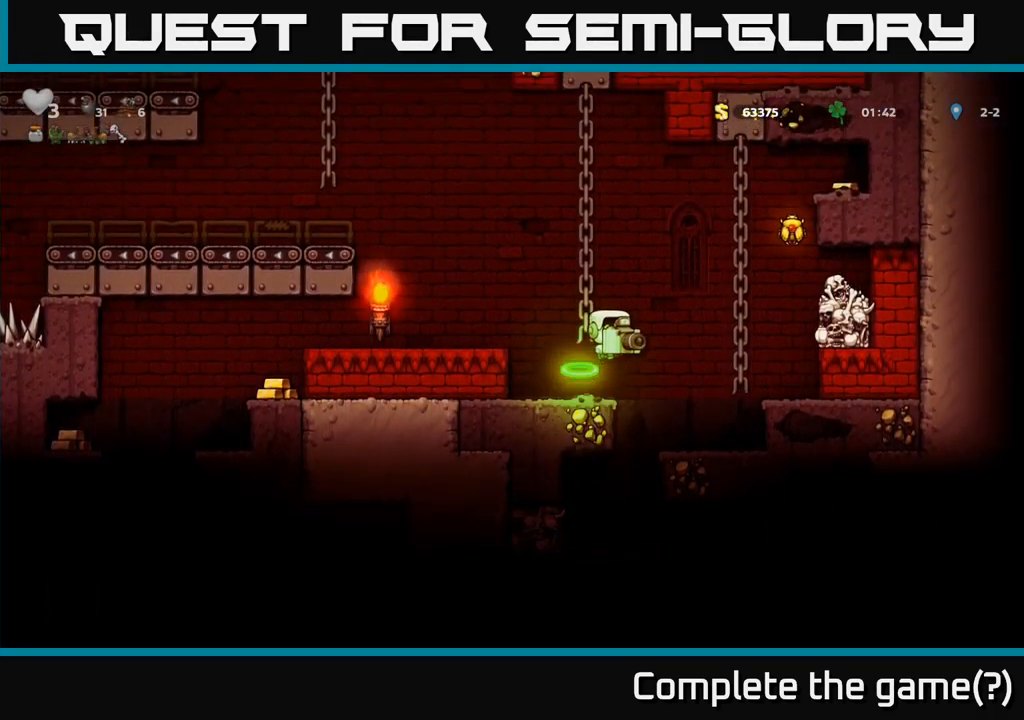
{"buttons": ["A"], "left_stick": "left", "events": [[400, "A", "up"], [434, "left_stick", "left"], [450, "A", "down"]]}
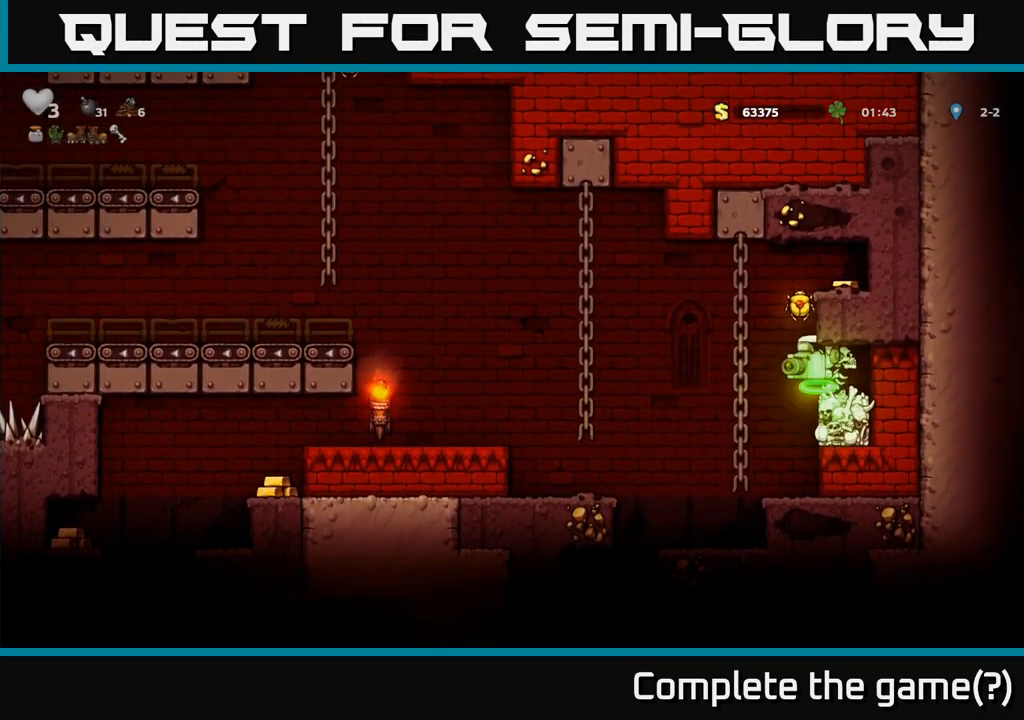
{"buttons": [], "left_stick": "up-left", "events": [[117, "A", "up"], [284, "A", "down"], [317, "left_stick", "up-left"], [484, "A", "up"]]}
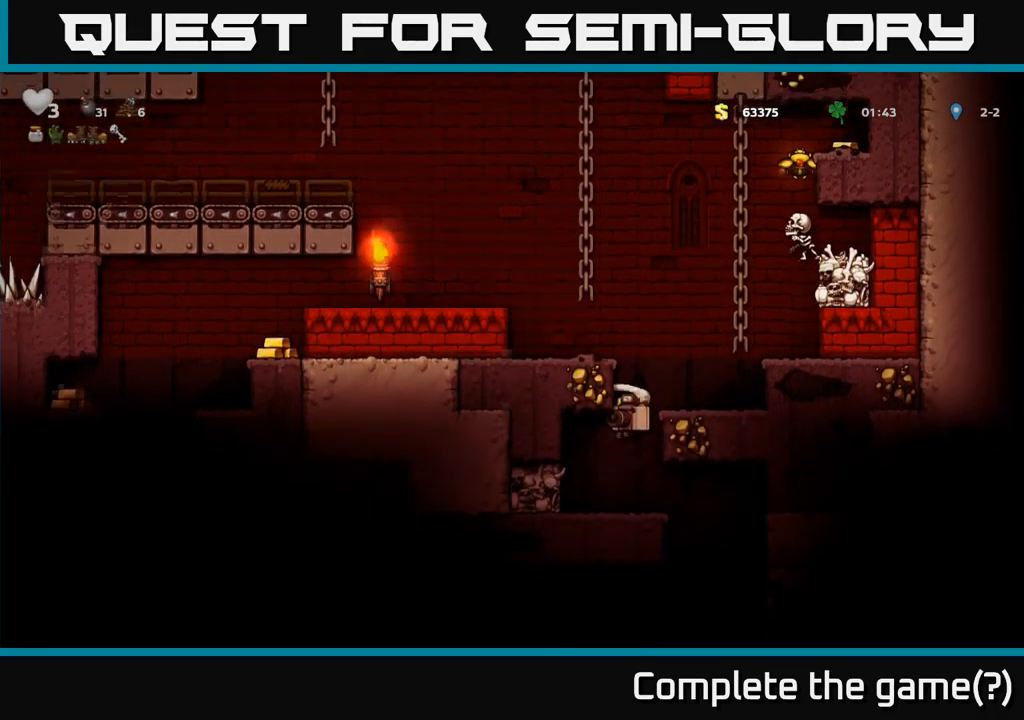
{"buttons": [], "left_stick": "up-left", "events": [[100, "A", "down"], [284, "A", "up"]]}
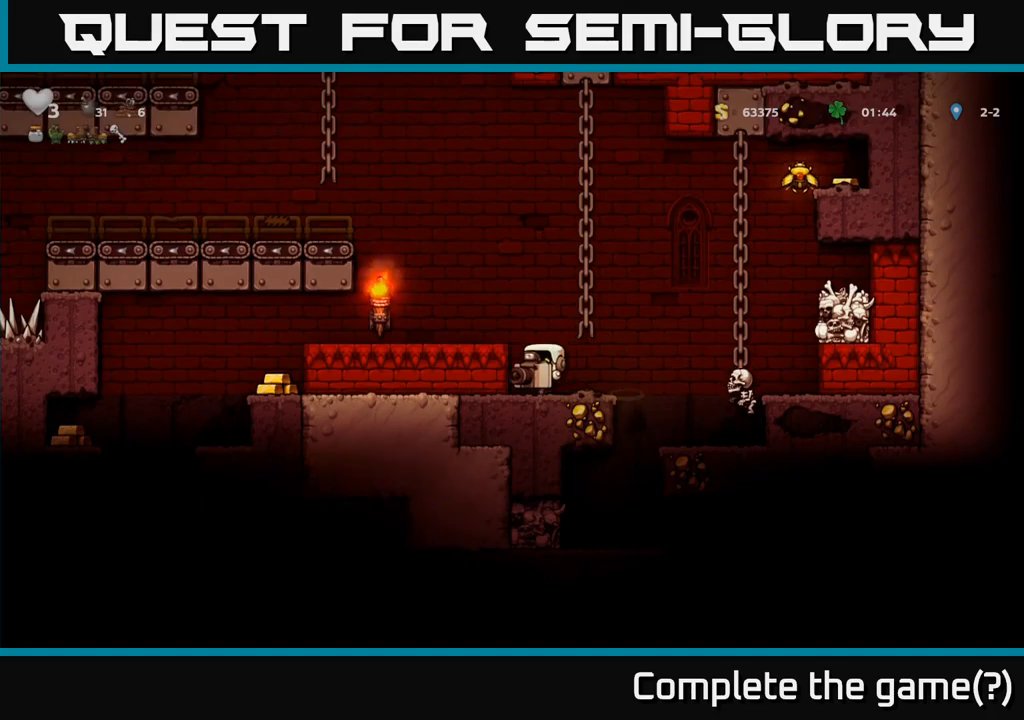
{"buttons": ["A"], "left_stick": "right", "events": [[100, "left_stick", "center"], [166, "left_stick", "right"], [300, "A", "down"]]}
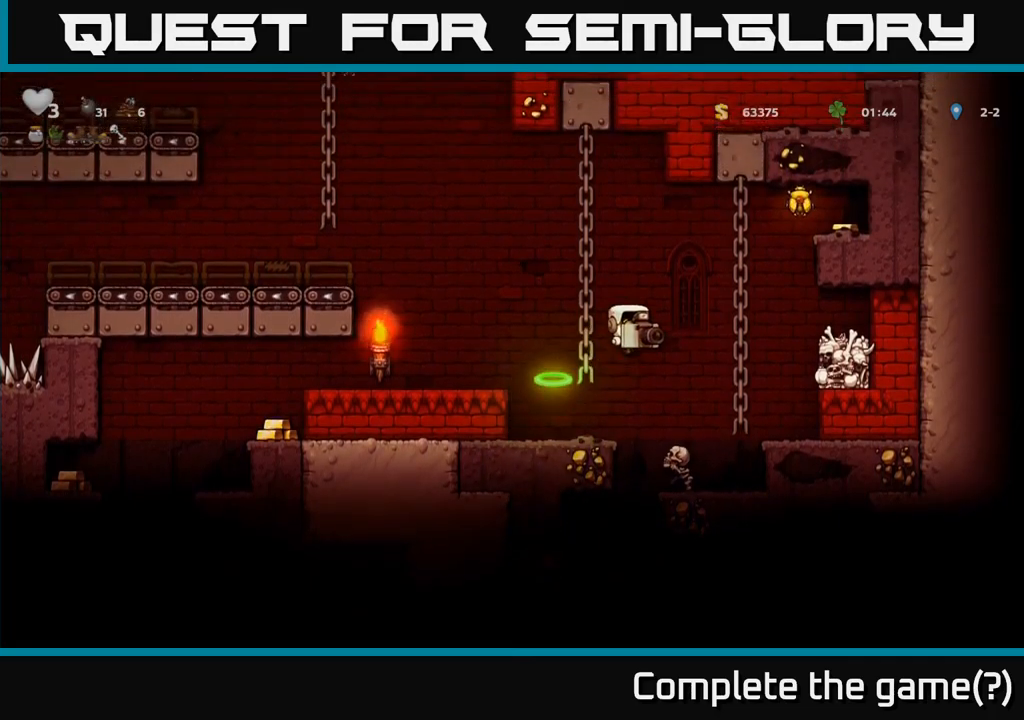
{"buttons": [], "left_stick": "right", "events": [[150, "A", "up"], [166, "left_stick", "up"], [316, "A", "down"], [350, "left_stick", "right"], [483, "A", "up"]]}
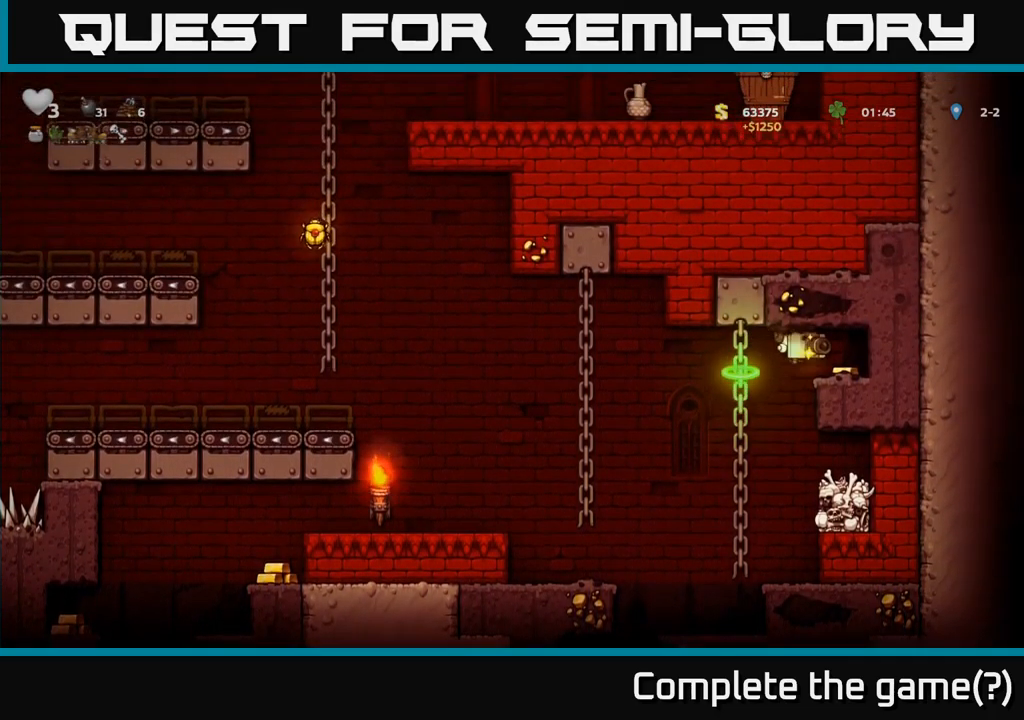
{"buttons": [], "left_stick": "left", "events": [[116, "left_stick", "left"]]}
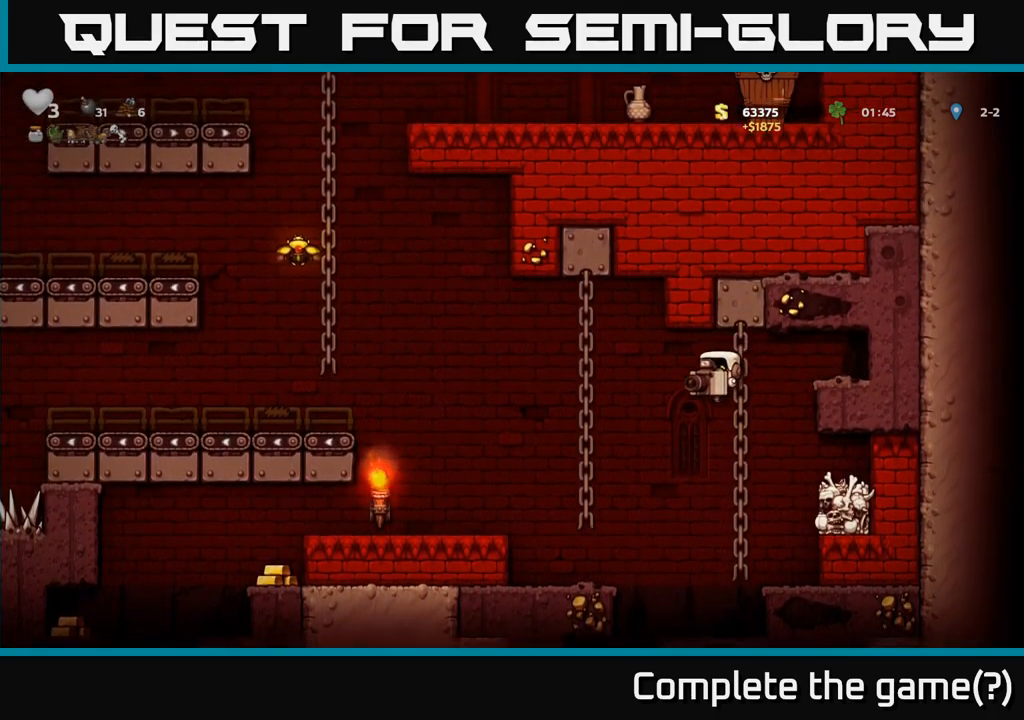
{"buttons": ["A"], "left_stick": "up-left", "events": [[116, "A", "down"], [150, "left_stick", "up-left"], [266, "A", "up"], [433, "A", "down"]]}
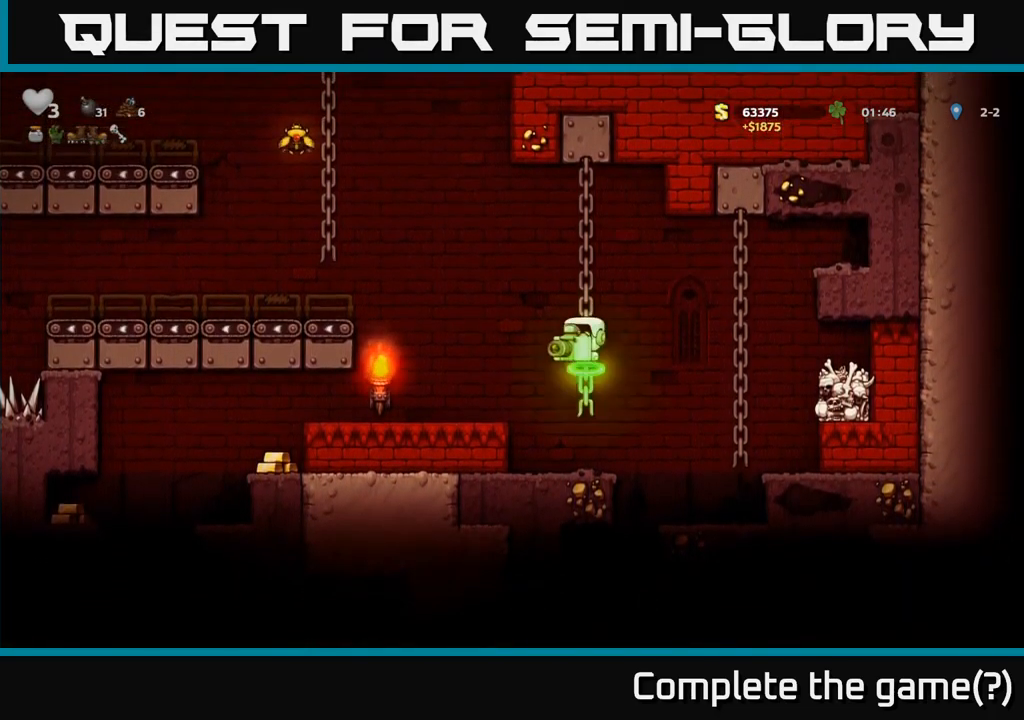
{"buttons": [], "left_stick": "left", "events": [[50, "left_stick", "left"], [416, "A", "up"]]}
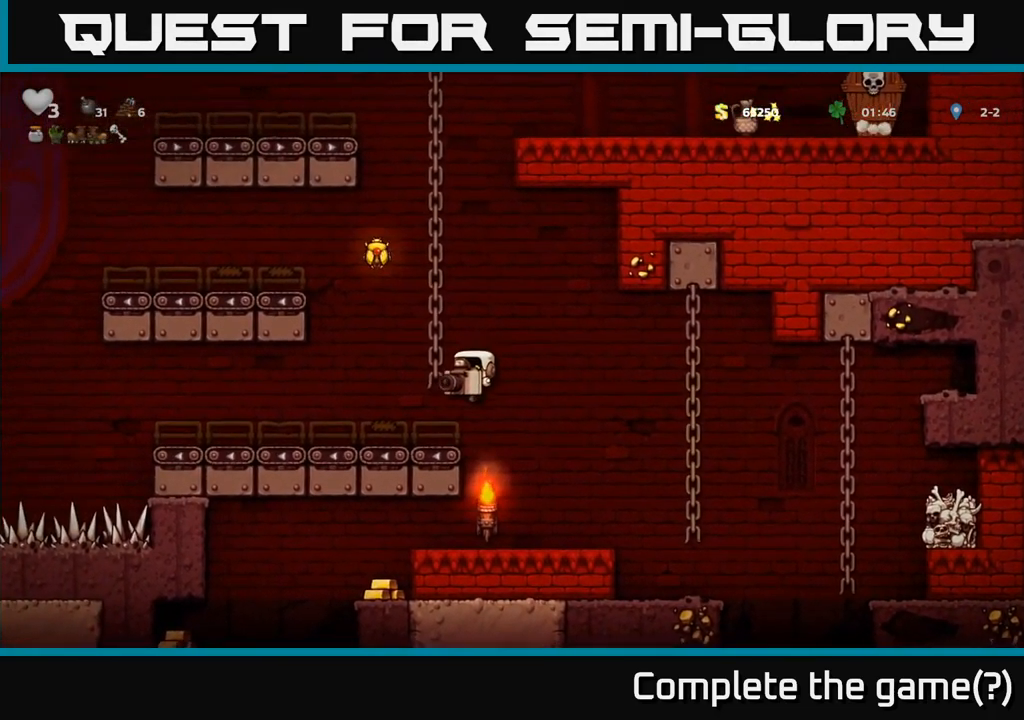
{"buttons": [], "left_stick": "up", "events": [[100, "left_stick", "center"], [133, "A", "down"], [283, "left_stick", "right"], [466, "A", "up"], [466, "left_stick", "up"]]}
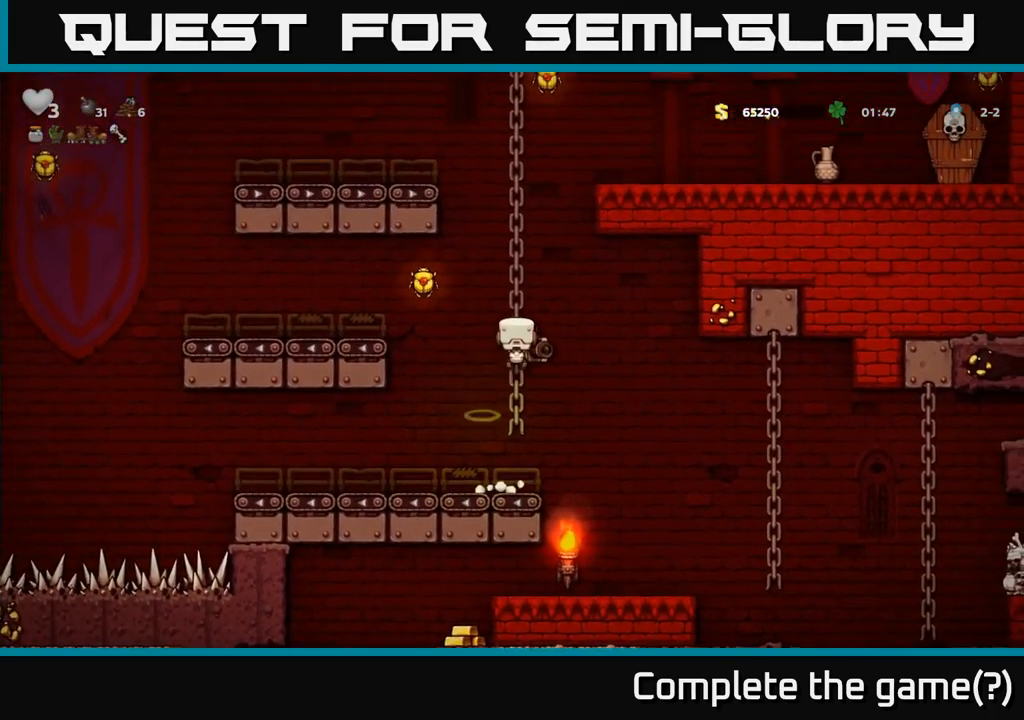
{"buttons": [], "left_stick": "left", "events": [[50, "left_stick", "left"], [83, "A", "down"], [200, "A", "up"]]}
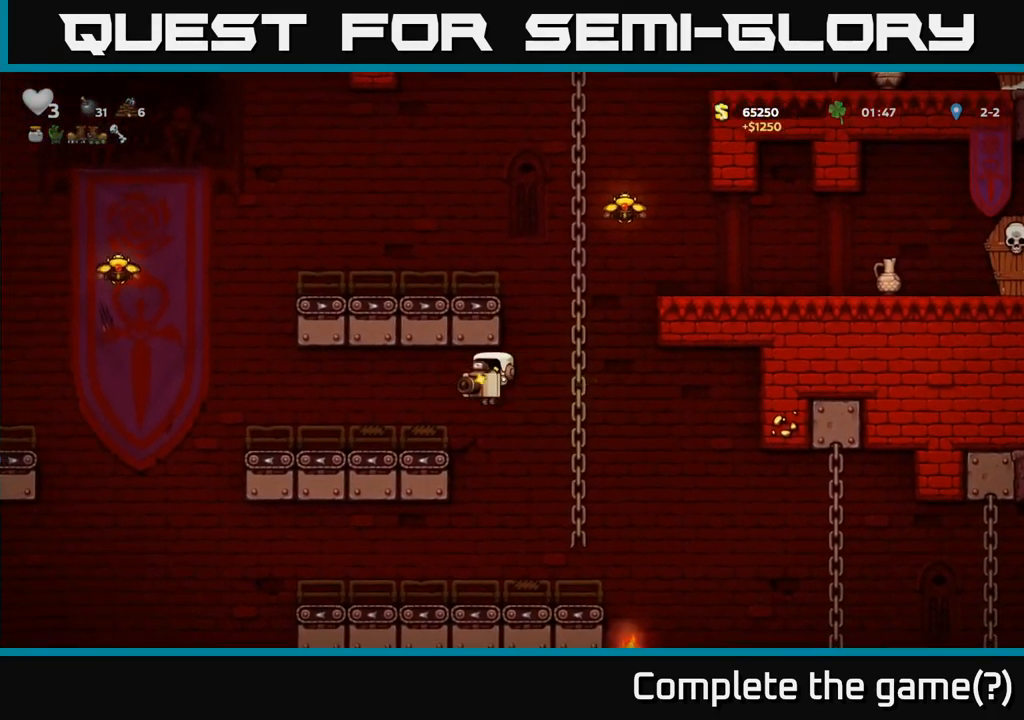
{"buttons": ["A"], "left_stick": "right", "events": [[250, "left_stick", "right"], [283, "A", "down"]]}
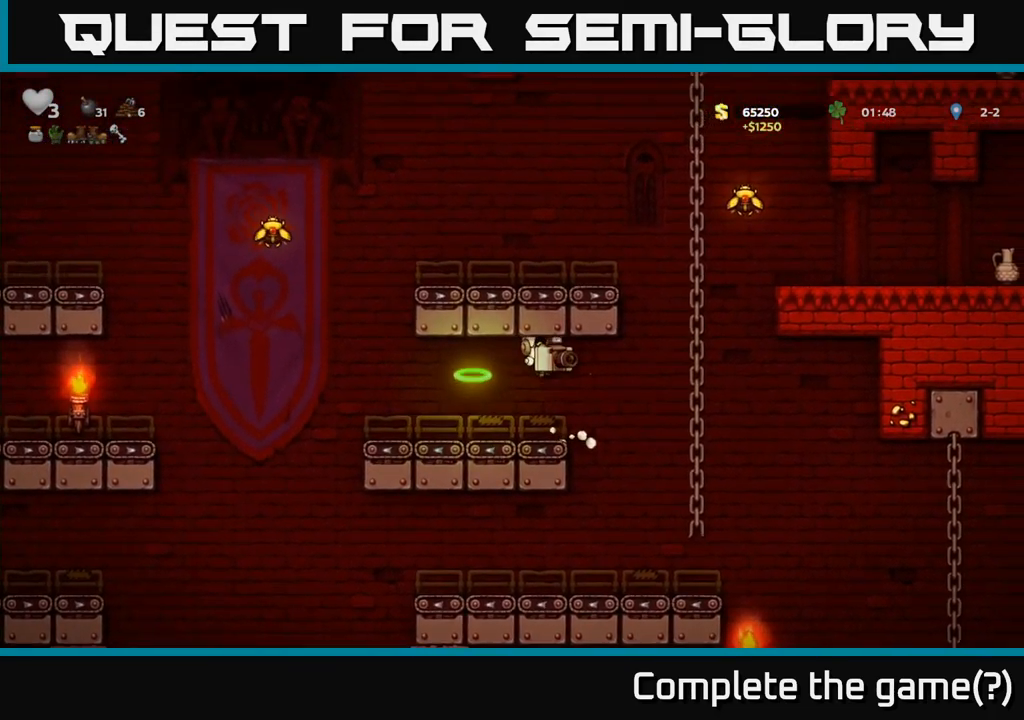
{"buttons": ["A"], "left_stick": "up", "events": [[183, "A", "up"], [216, "left_stick", "up-right"], [316, "left_stick", "up"], [466, "A", "down"]]}
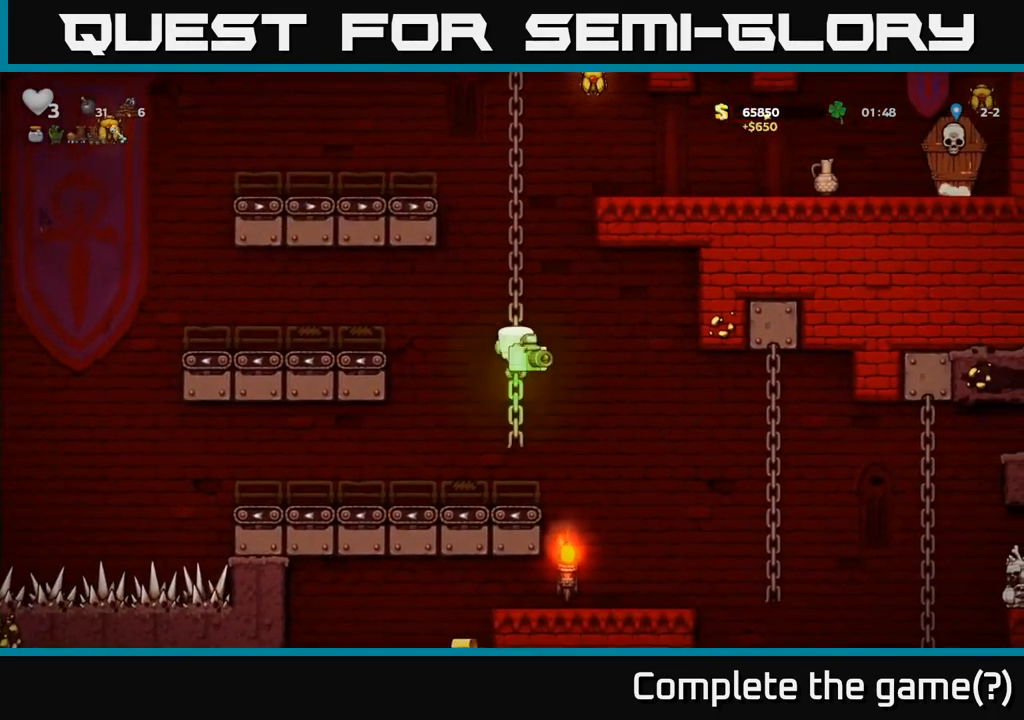
{"buttons": [], "left_stick": "up", "events": [[200, "A", "up"]]}
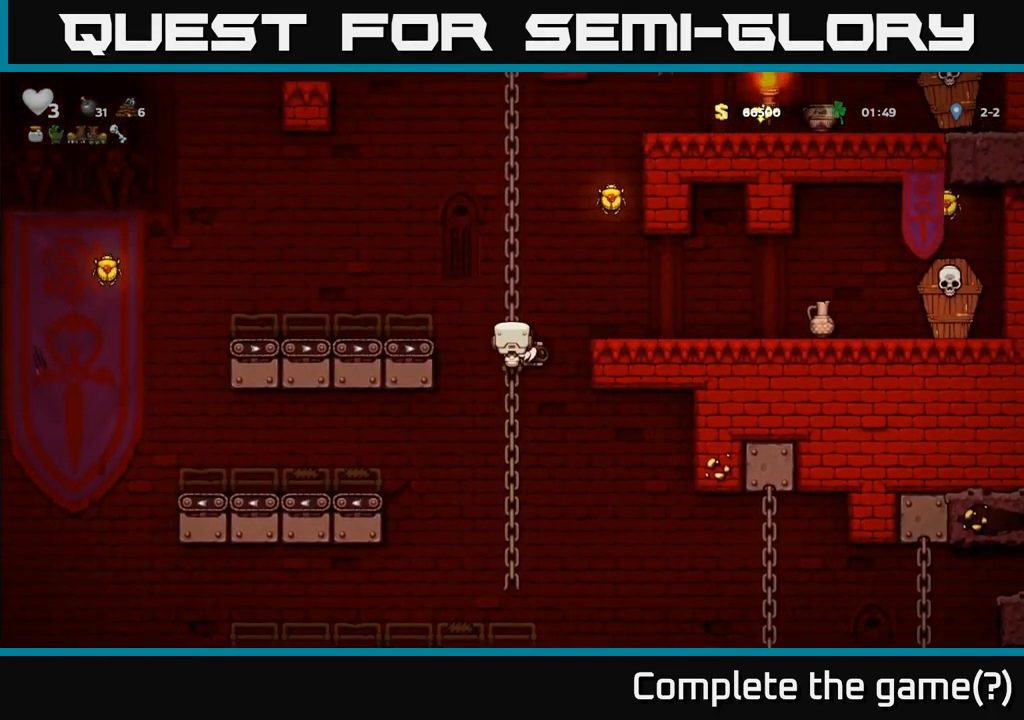
{"buttons": [], "left_stick": "right", "events": [[133, "A", "down"], [200, "left_stick", "right"], [483, "A", "up"]]}
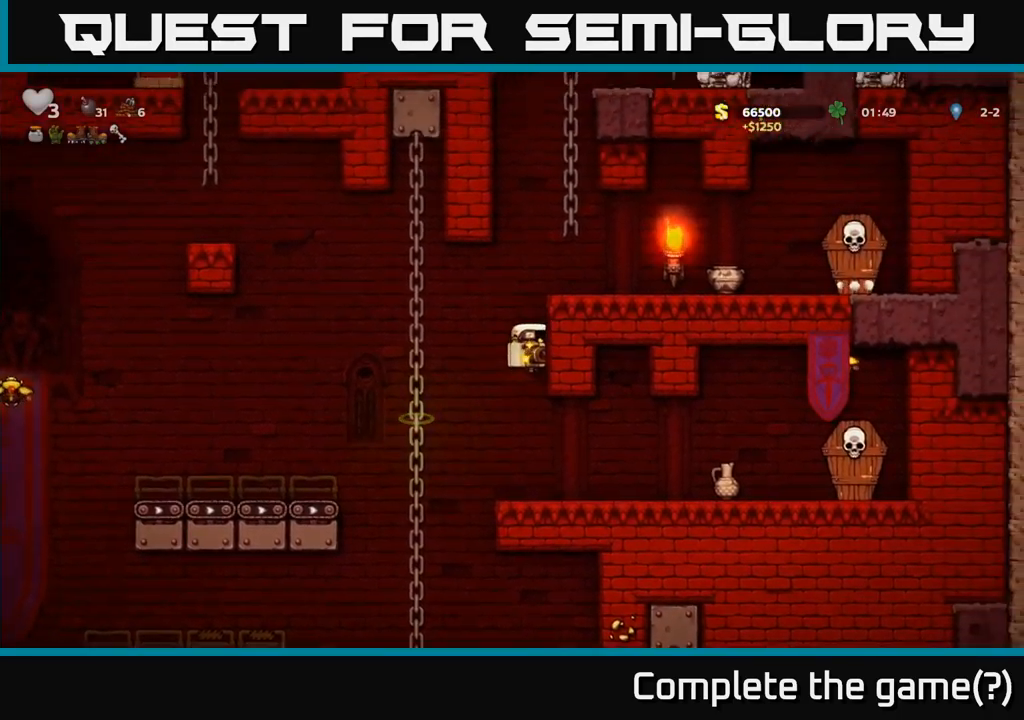
{"buttons": [], "left_stick": "left", "events": [[167, "A", "down"], [167, "left_stick", "left"], [267, "A", "up"]]}
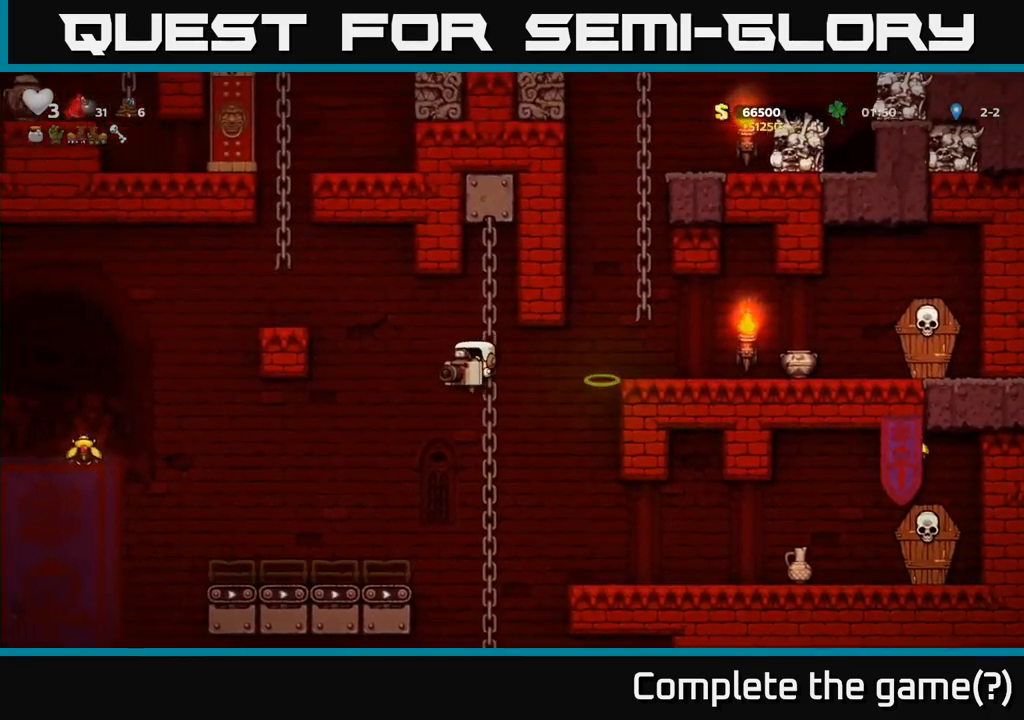
{"buttons": ["A"], "left_stick": "left", "events": [[483, "A", "down"]]}
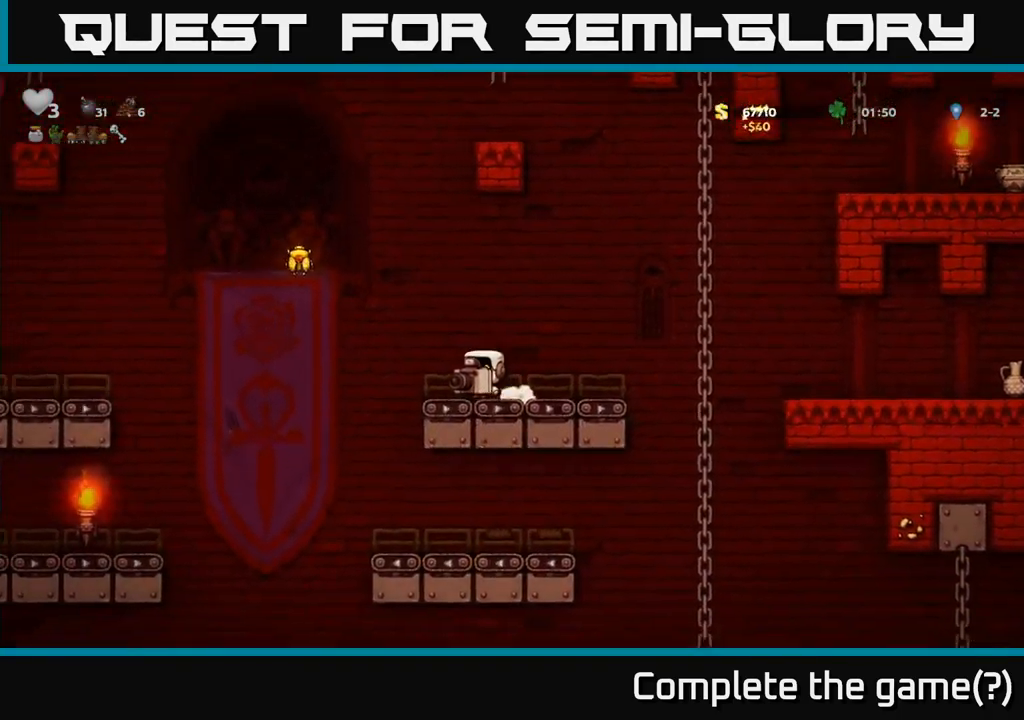
{"buttons": ["A"], "left_stick": "right", "events": [[433, "left_stick", "right"]]}
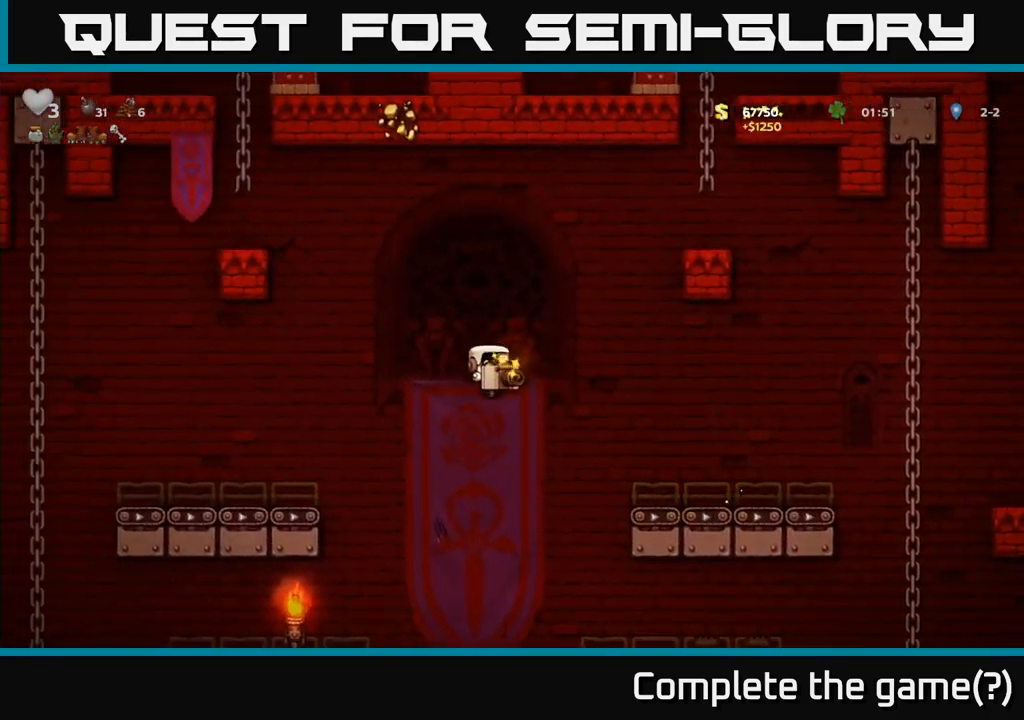
{"buttons": [], "left_stick": "right", "events": [[283, "A", "up"]]}
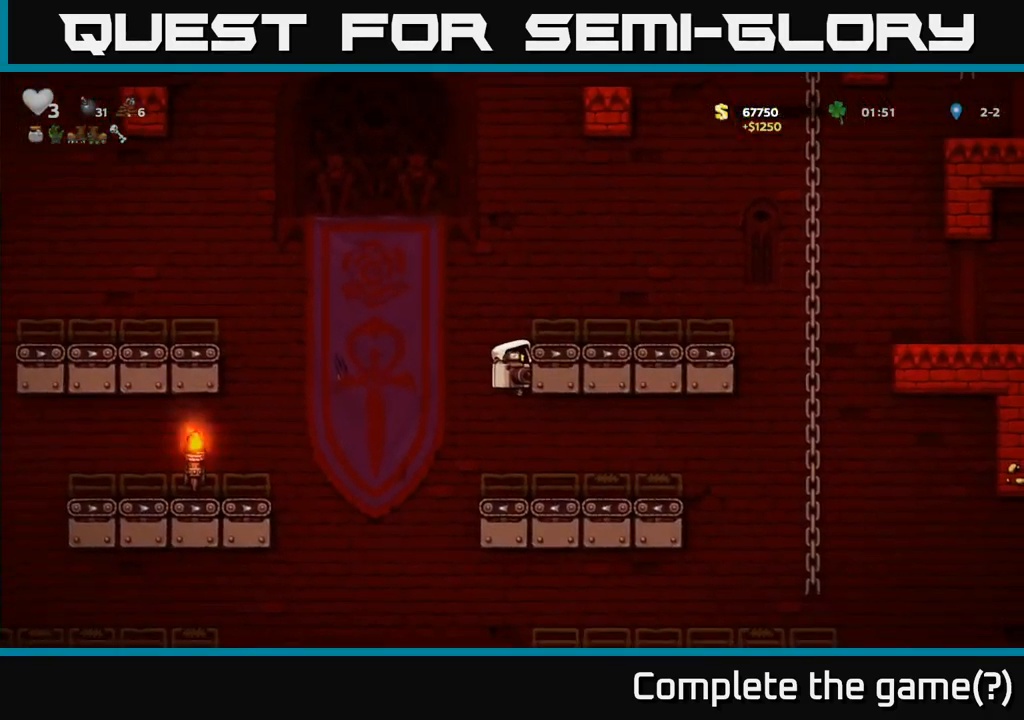
{"buttons": [], "left_stick": "right", "events": [[133, "A", "down"], [383, "A", "up"]]}
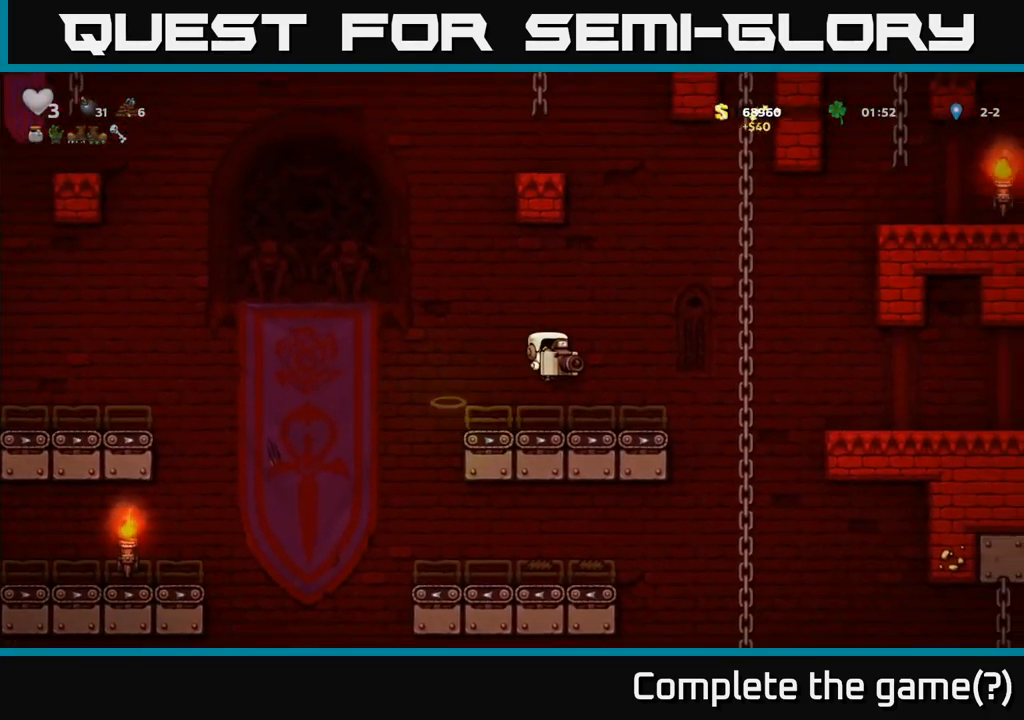
{"buttons": ["A"], "left_stick": "left", "events": [[17, "left_stick", "center"], [133, "left_stick", "left"], [367, "A", "down"]]}